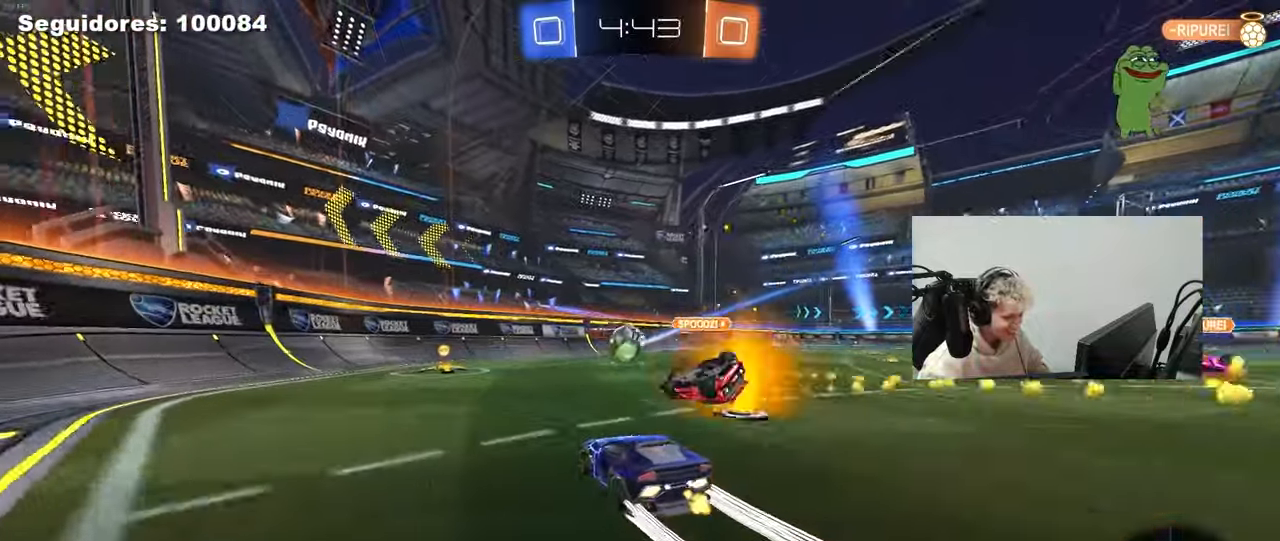
Gameplay with keyboard and mouse; each line is a JSON object with the keys and mouse buttons held at the frame after it. "events" lists presses ("down") and releases ("up") of "1", "2", "3", "4", "5", "a", "alt", "c", "caps_lock", "ctrl", "d", "e", "f", "g", "q", "r", "s", "shift", "space", "t", "tab", "v", "w", "x", "z", "mouse_left", "mouse_wheel" and "mouse_right" between this image and that frame as [ms after this image, input, new state], when the widget could be followed in between. "mouse_left", "mouse_wheel", "mouse_right" = the "left", "wheel", "right" buttons of the "mouse" list. No other keys are recorded. "wheel" means that the mouse wheel is clicked or scrolled. "mouse_move" is the direction in which the mouse moves at that frame (one of eight, or "still"), when it could be read.
{"keys": ["w"], "mouse": [], "mouse_move": "still", "events": [[67, "a", "down"], [67, "d", "up"], [350, "a", "up"], [350, "mouse_left", "up"]]}
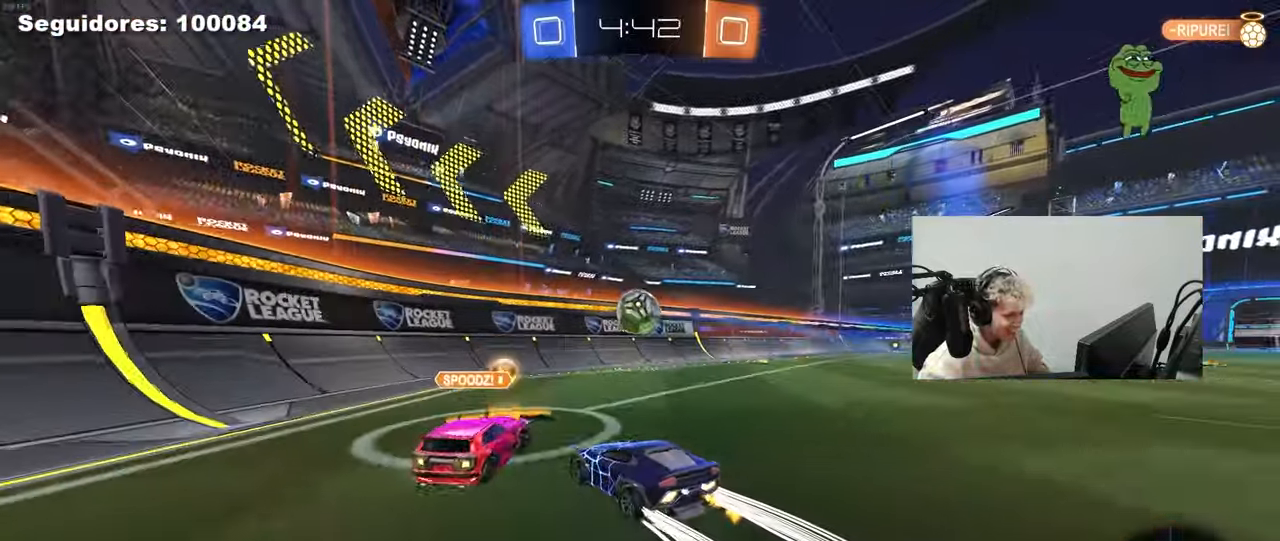
{"keys": ["d", "w"], "mouse": [], "mouse_move": "still", "events": [[33, "d", "down"], [183, "mouse_left", "down"], [317, "a", "down"], [367, "a", "up"], [417, "mouse_left", "up"]]}
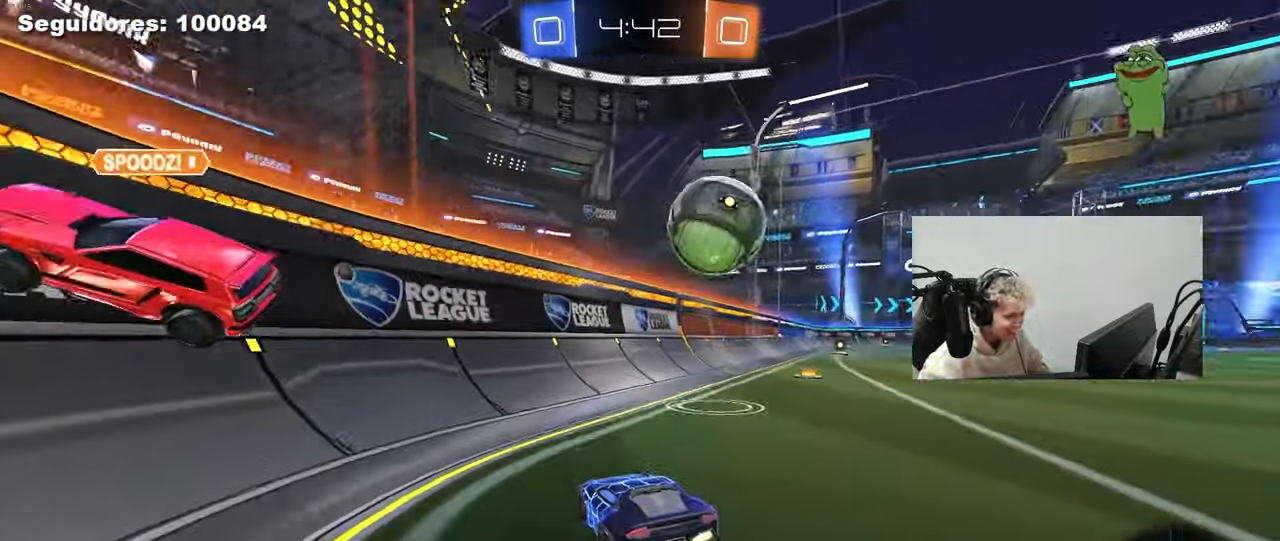
{"keys": ["d", "w"], "mouse": [], "mouse_move": "still", "events": [[150, "shift", "down"], [183, "shift", "up"], [417, "shift", "down"], [467, "shift", "up"]]}
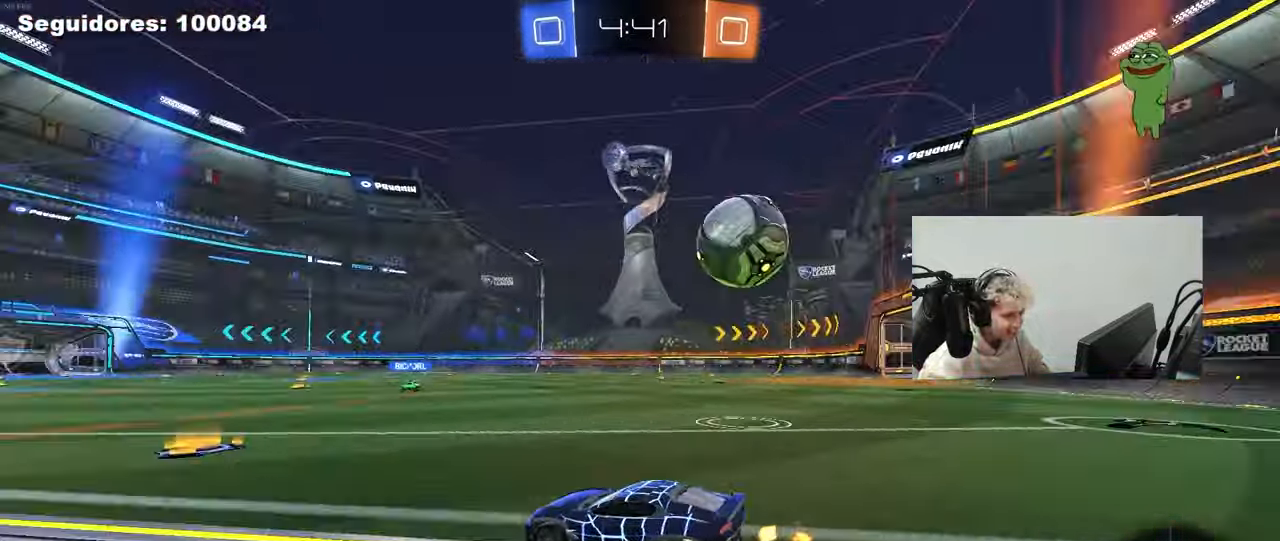
{"keys": ["w"], "mouse": [], "mouse_move": "still", "events": [[17, "d", "up"], [250, "d", "down"], [350, "shift", "down"], [383, "shift", "up"], [483, "d", "up"]]}
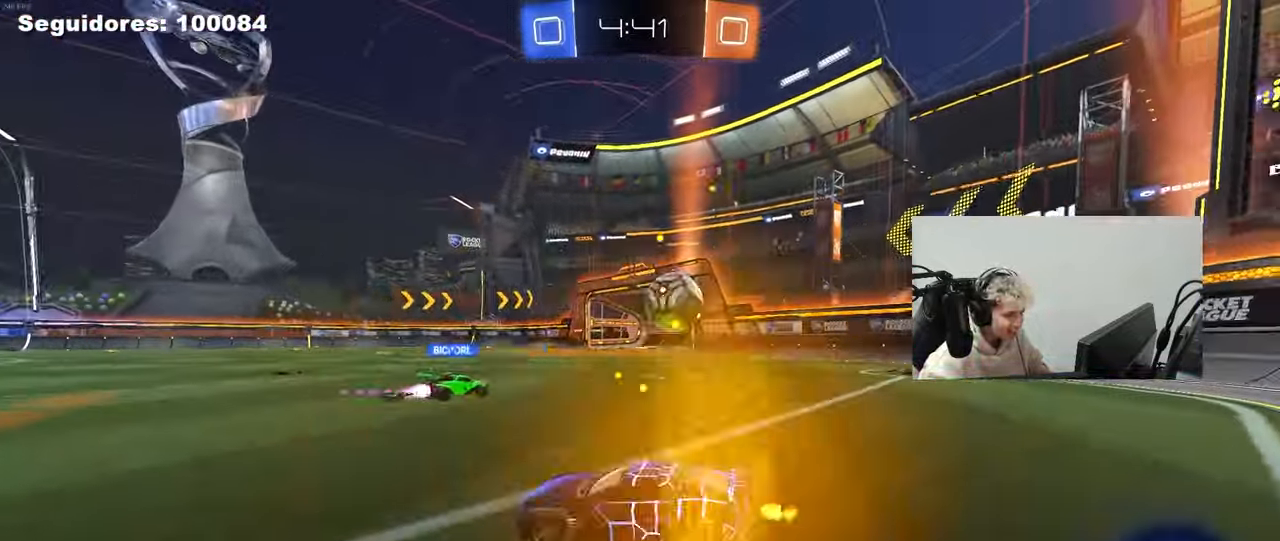
{"keys": ["d", "w"], "mouse": [], "mouse_move": "still", "events": [[33, "mouse_left", "down"], [133, "d", "down"], [167, "mouse_left", "up"], [267, "d", "up"], [500, "d", "down"]]}
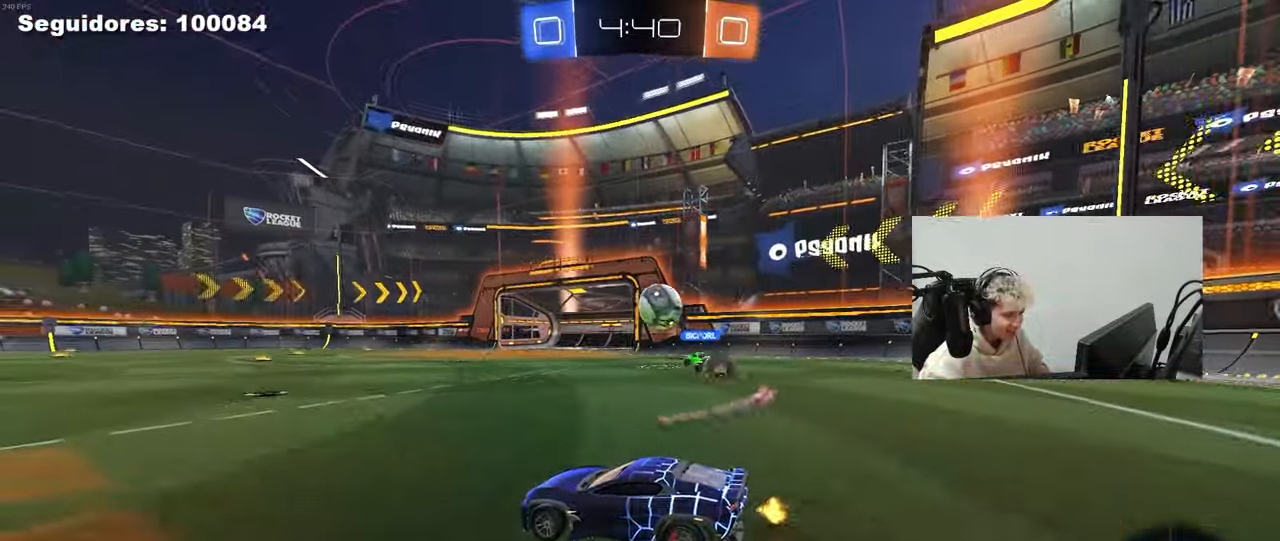
{"keys": ["w"], "mouse": [], "mouse_move": "still", "events": [[133, "d", "up"], [333, "d", "down"], [467, "d", "up"]]}
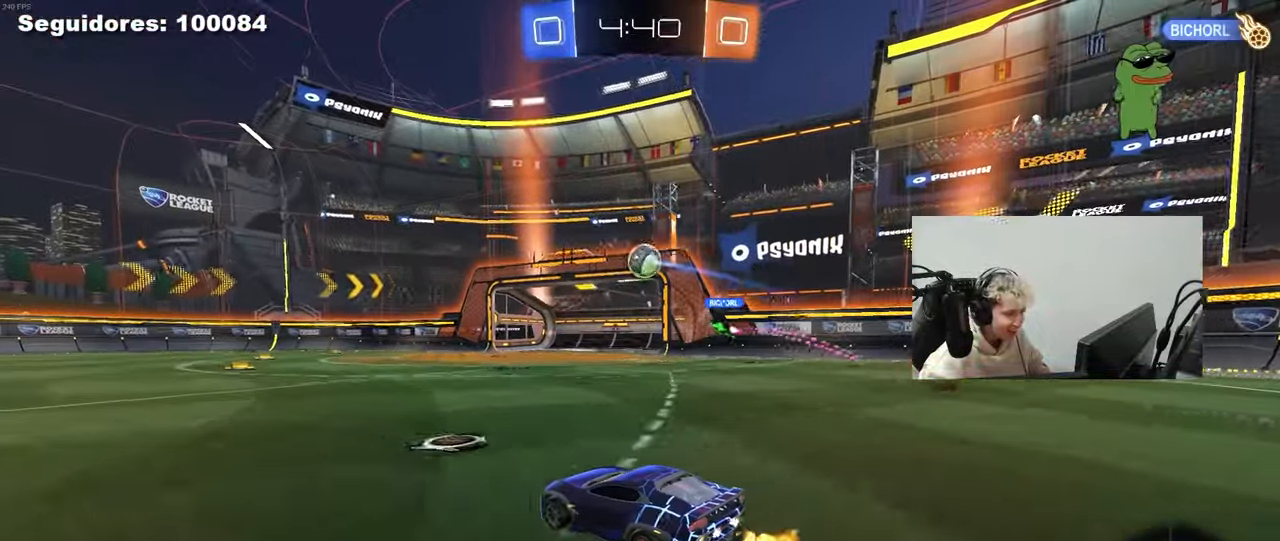
{"keys": ["a", "shift", "w"], "mouse": ["left"], "mouse_move": "still", "events": [[150, "a", "down"], [350, "a", "up"], [350, "mouse_left", "down"], [400, "mouse_right", "down"], [483, "a", "down"], [483, "mouse_right", "up"], [483, "shift", "down"]]}
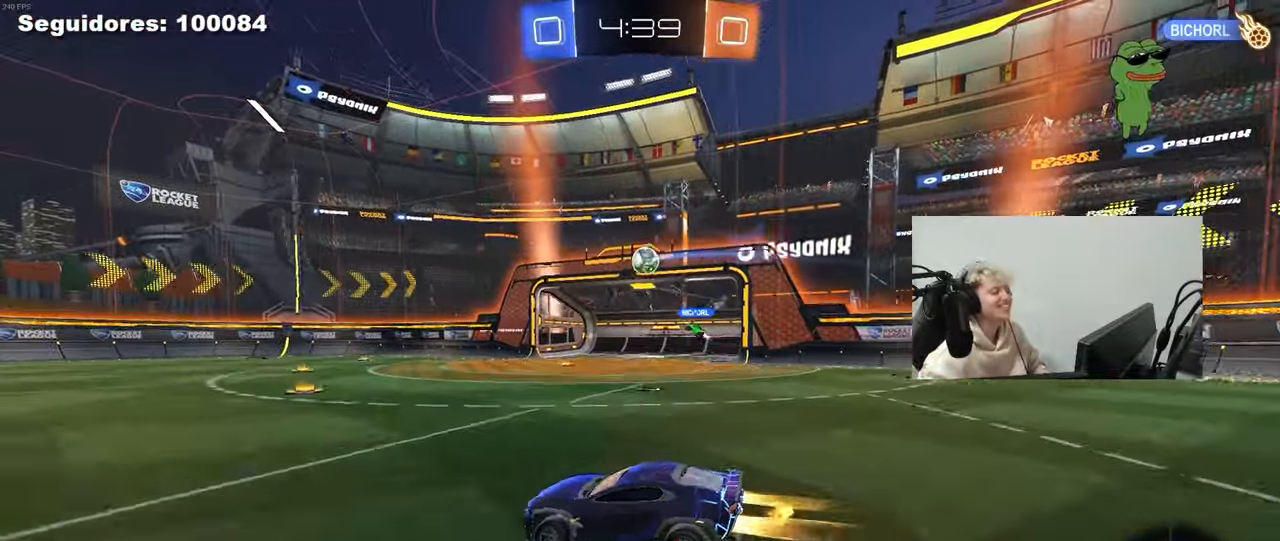
{"keys": ["a", "shift"], "mouse": [], "mouse_move": "still", "events": [[83, "mouse_right", "down"], [83, "s", "down"], [83, "space", "down"], [133, "w", "up"], [217, "mouse_left", "up"], [217, "mouse_right", "up"], [267, "space", "up"], [450, "s", "up"]]}
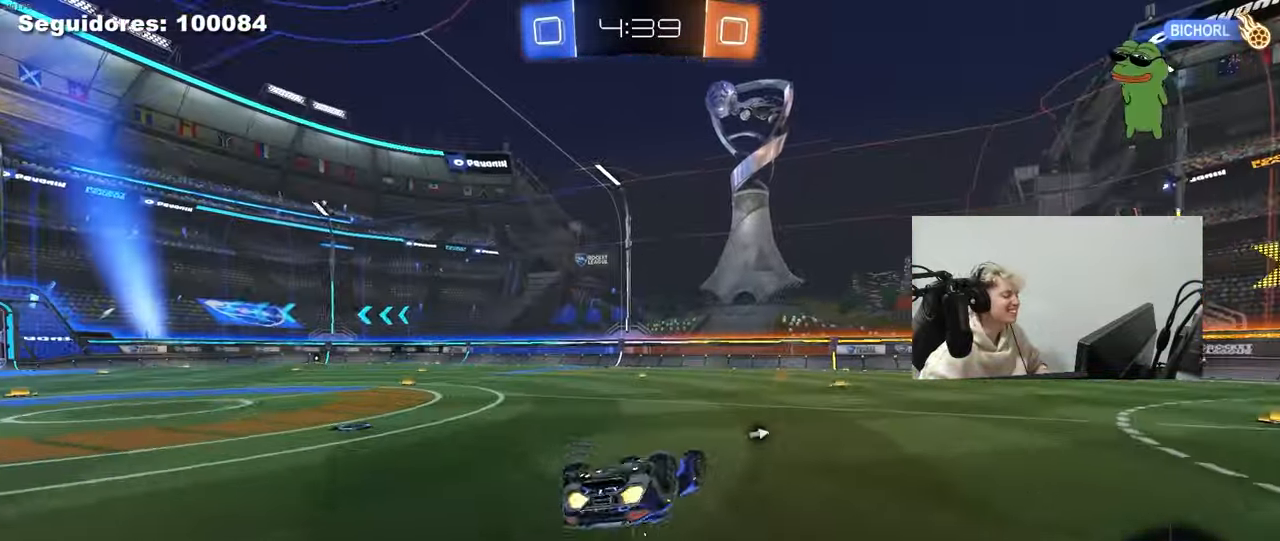
{"keys": [], "mouse": [], "mouse_move": "still", "events": [[50, "s", "down"], [133, "mouse_left", "down"], [283, "shift", "up"], [333, "mouse_left", "up"], [333, "s", "up"], [417, "a", "up"]]}
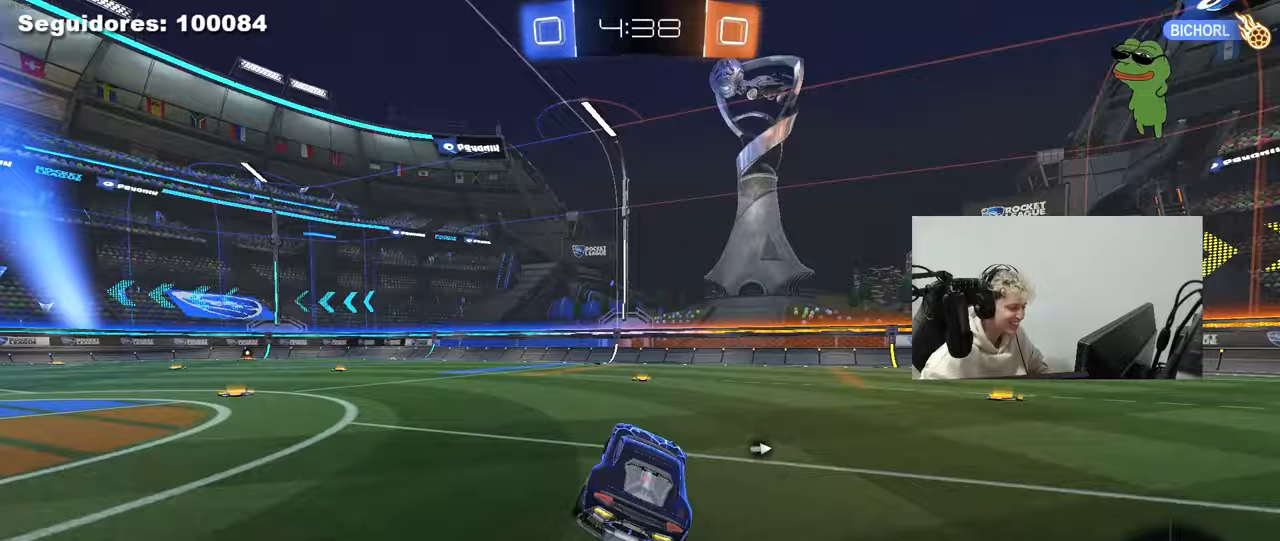
{"keys": ["a", "s", "shift"], "mouse": ["right"], "mouse_move": "down-left", "events": [[17, "space", "down"], [117, "d", "down"], [117, "w", "down"], [150, "space", "up"], [250, "d", "up"], [250, "mouse_right", "down"], [300, "a", "down"], [300, "shift", "down"], [350, "mouse_right", "up"], [383, "mouse_right", "down"], [433, "s", "down"], [433, "w", "up"]]}
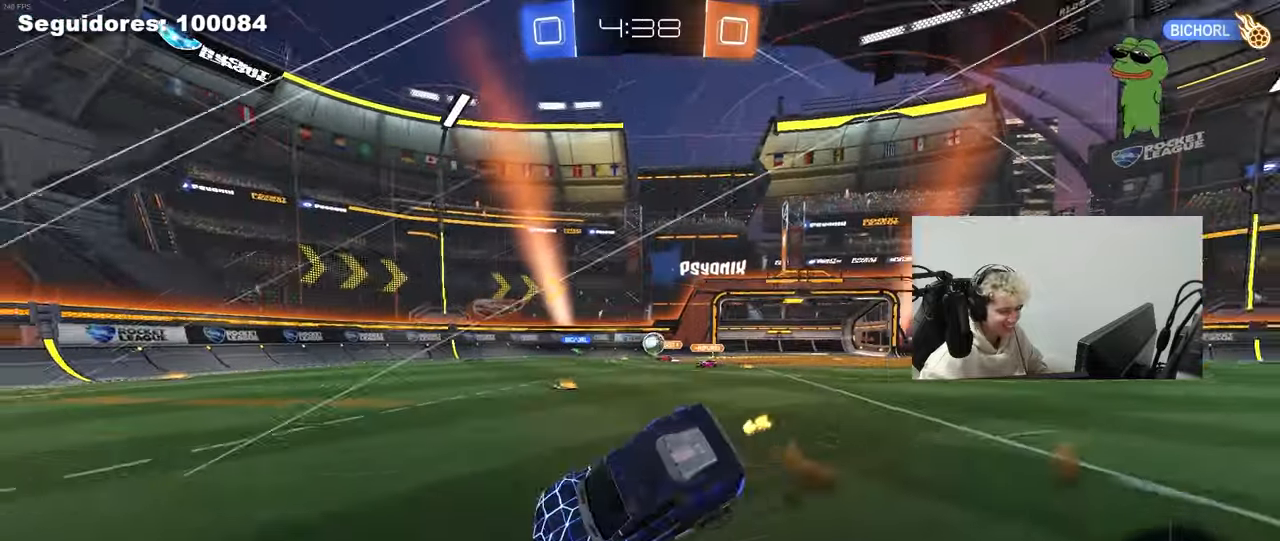
{"keys": ["a", "s", "shift"], "mouse": [], "mouse_move": "still", "events": [[83, "mouse_right", "up"], [83, "space", "down"], [267, "space", "up"], [317, "s", "up"], [450, "s", "down"]]}
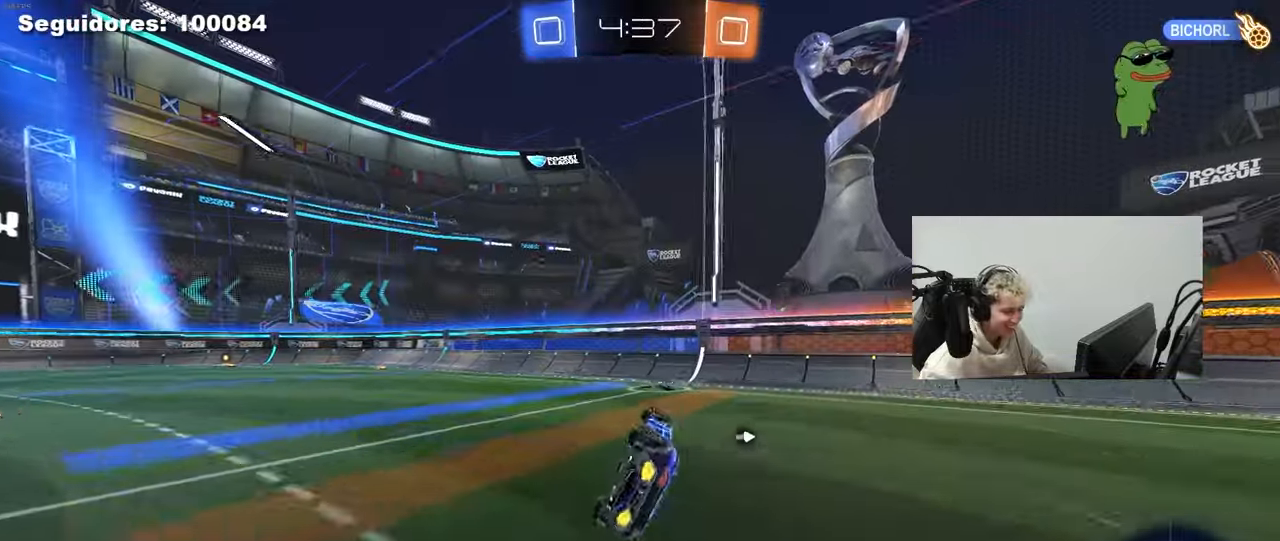
{"keys": ["a", "w"], "mouse": ["left"], "mouse_move": "still", "events": [[100, "s", "up"], [150, "shift", "up"], [183, "space", "down"], [333, "a", "up"], [333, "mouse_left", "down"], [333, "space", "up"], [333, "w", "down"], [383, "a", "down"]]}
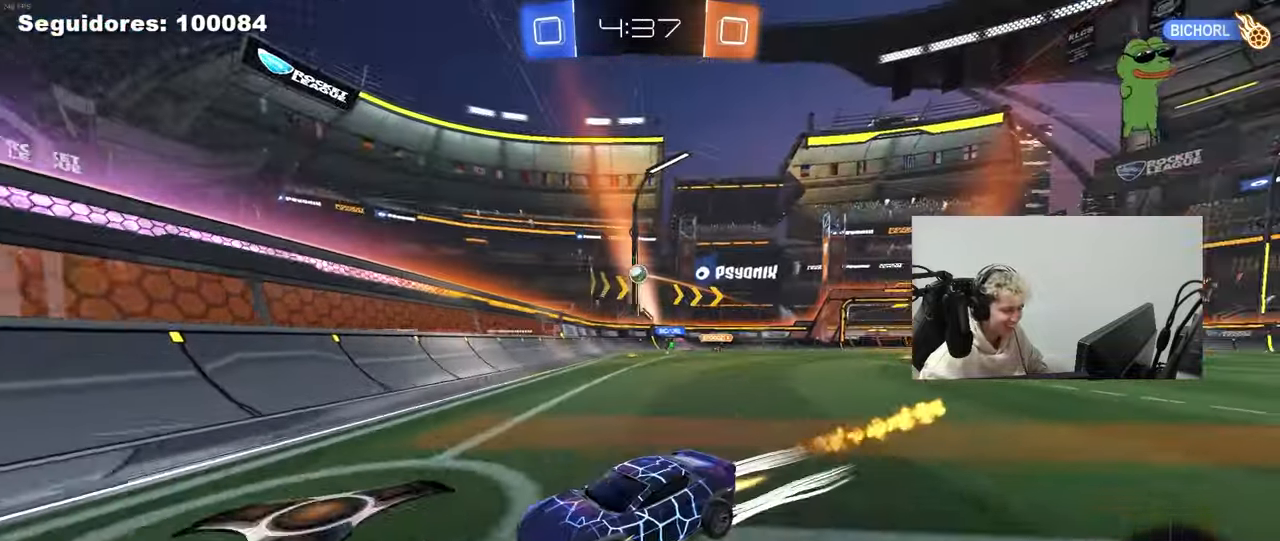
{"keys": ["w"], "mouse": [], "mouse_move": "still", "events": [[350, "mouse_left", "up"], [400, "a", "up"]]}
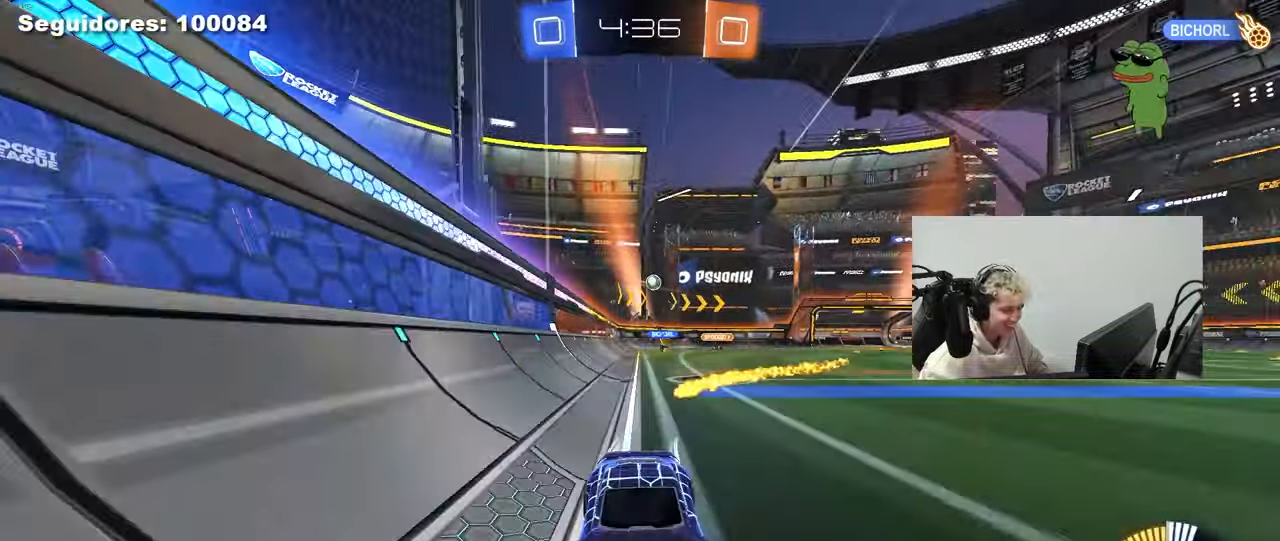
{"keys": ["a", "shift", "w"], "mouse": [], "mouse_move": "still", "events": [[33, "a", "down"], [367, "shift", "down"]]}
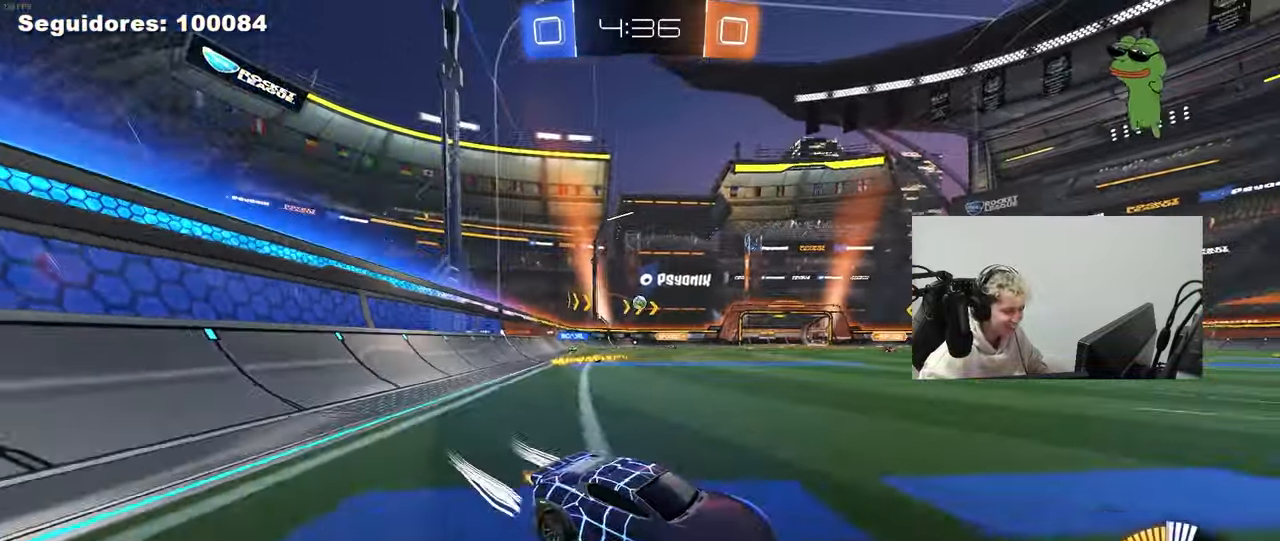
{"keys": [], "mouse": [], "mouse_move": "still", "events": [[50, "a", "up"], [50, "shift", "up"], [200, "w", "up"], [283, "s", "down"], [467, "s", "up"]]}
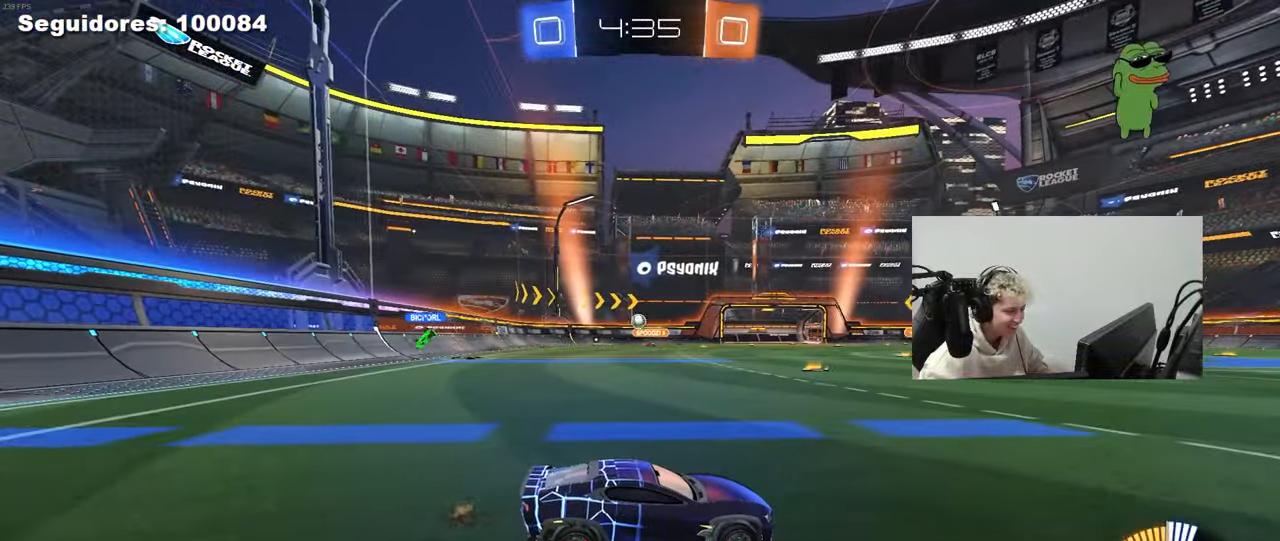
{"keys": ["a", "w"], "mouse": [], "mouse_move": "still", "events": [[17, "a", "down"], [67, "w", "down"]]}
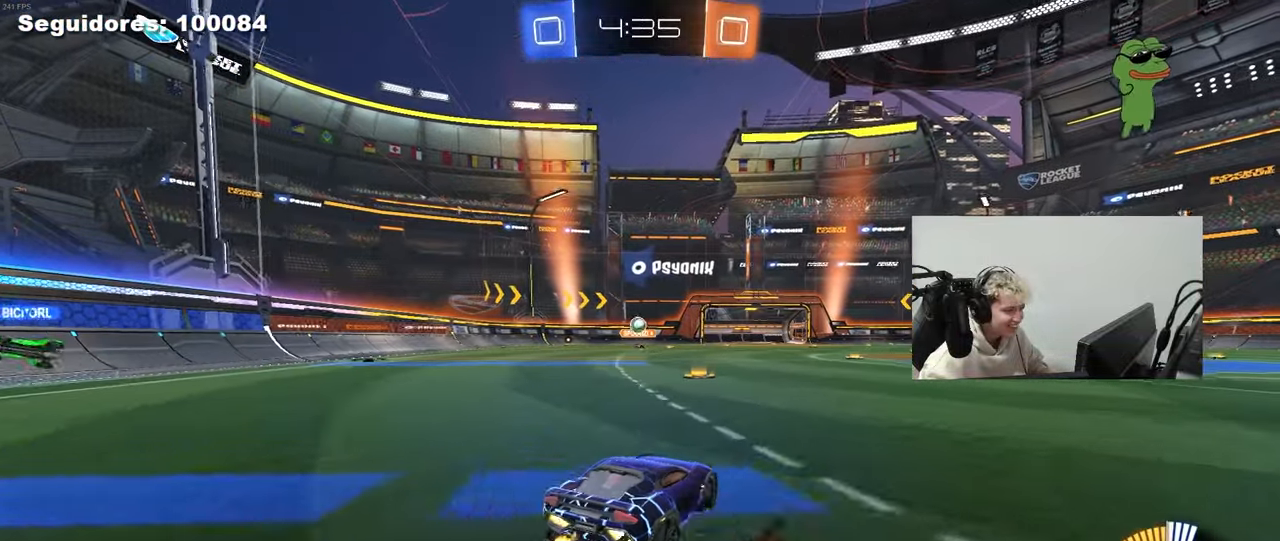
{"keys": ["a", "w"], "mouse": [], "mouse_move": "still", "events": [[33, "a", "up"], [33, "d", "down"], [133, "w", "up"], [167, "d", "up"], [217, "a", "down"], [217, "s", "down"], [317, "s", "up"], [500, "w", "down"]]}
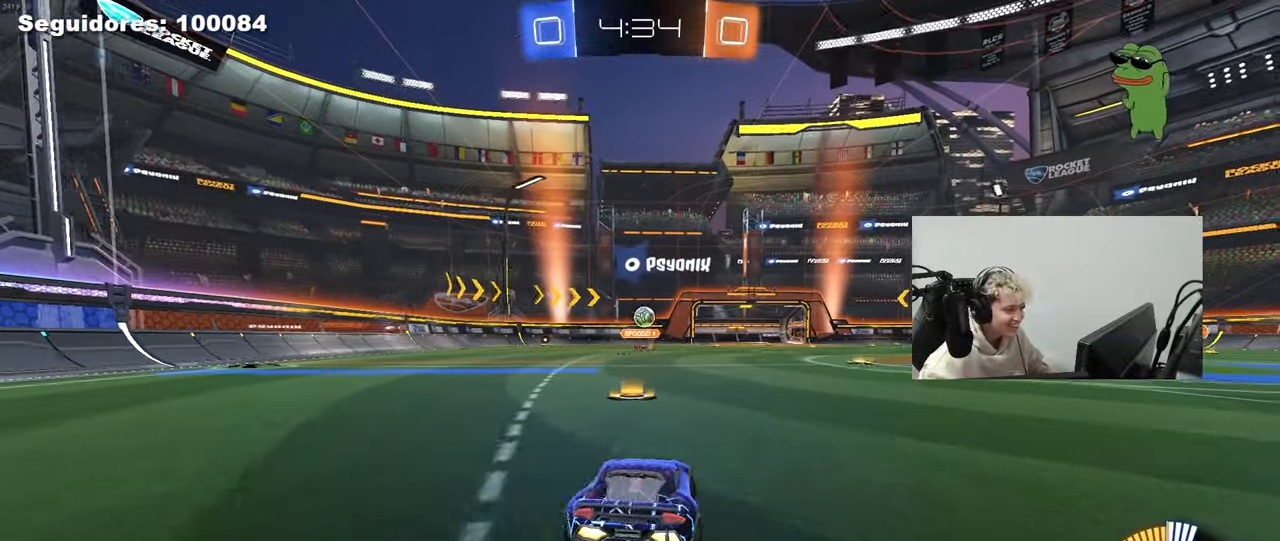
{"keys": ["d", "w"], "mouse": [], "mouse_move": "still", "events": [[100, "a", "up"], [100, "mouse_left", "down"], [183, "d", "down"], [233, "shift", "down"], [283, "mouse_left", "up"], [383, "shift", "up"]]}
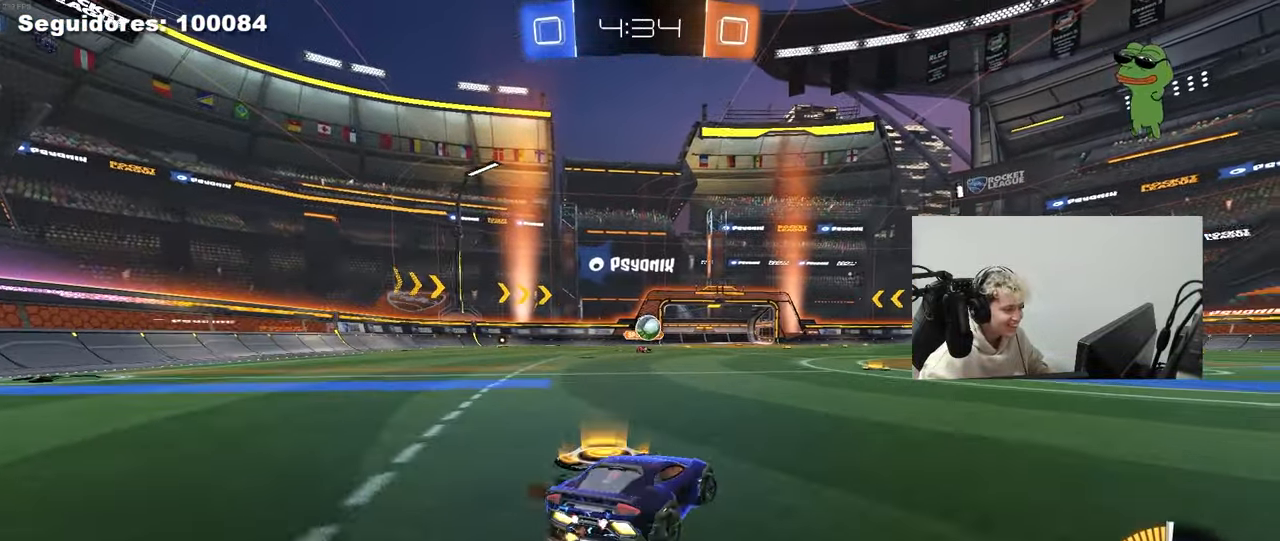
{"keys": ["d", "w"], "mouse": [], "mouse_move": "still", "events": []}
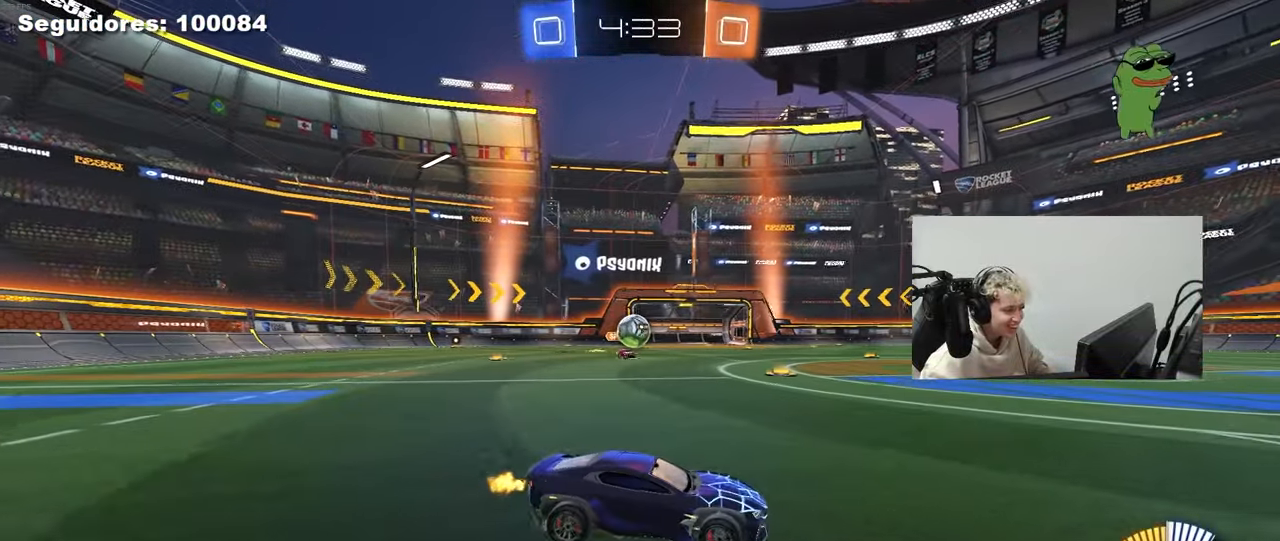
{"keys": ["d", "w"], "mouse": [], "mouse_move": "still", "events": [[33, "w", "up"], [167, "d", "up"], [217, "w", "down"], [417, "d", "down"]]}
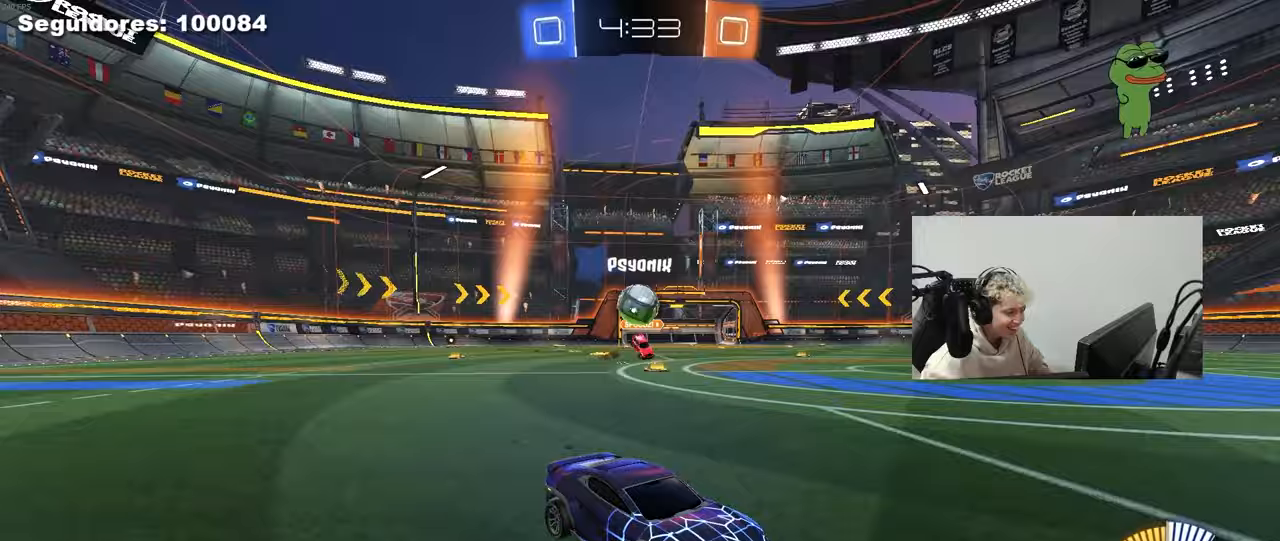
{"keys": ["a", "d", "s"], "mouse": ["right"], "mouse_move": "down-left", "events": [[100, "d", "up"], [150, "a", "down"], [233, "w", "up"], [433, "mouse_right", "down"], [433, "s", "down"], [467, "d", "down"]]}
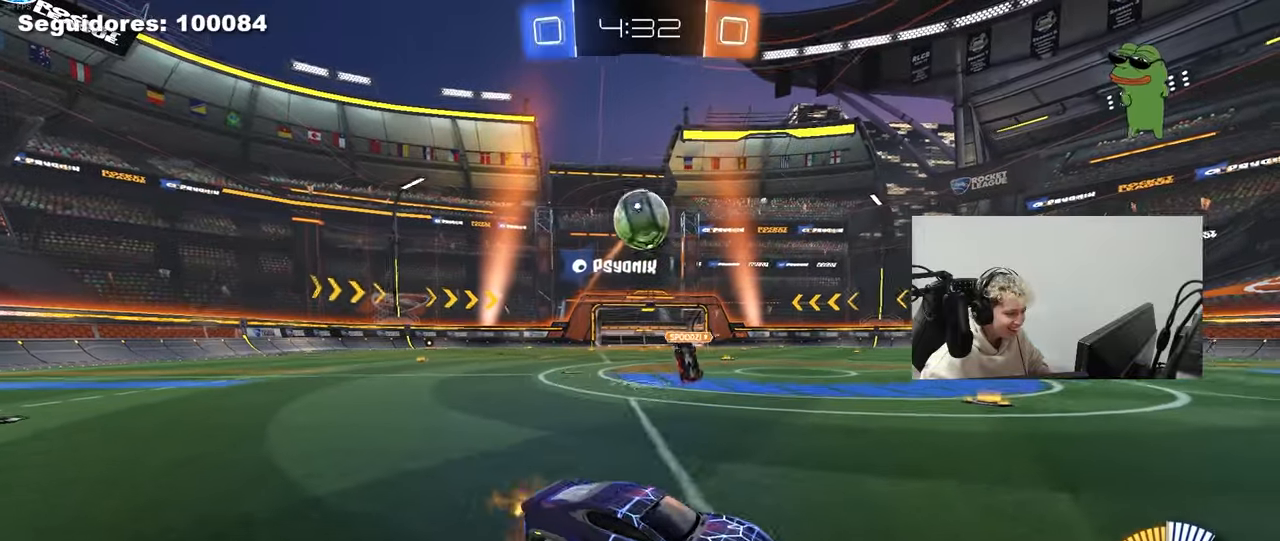
{"keys": ["a", "s", "shift"], "mouse": [], "mouse_move": "still", "events": [[67, "a", "up"], [150, "d", "up"], [150, "mouse_right", "up"], [150, "s", "up"], [200, "mouse_right", "down"], [250, "s", "down"], [300, "a", "down"], [350, "mouse_left", "down"], [350, "shift", "down"], [400, "mouse_right", "up"], [433, "mouse_left", "up"]]}
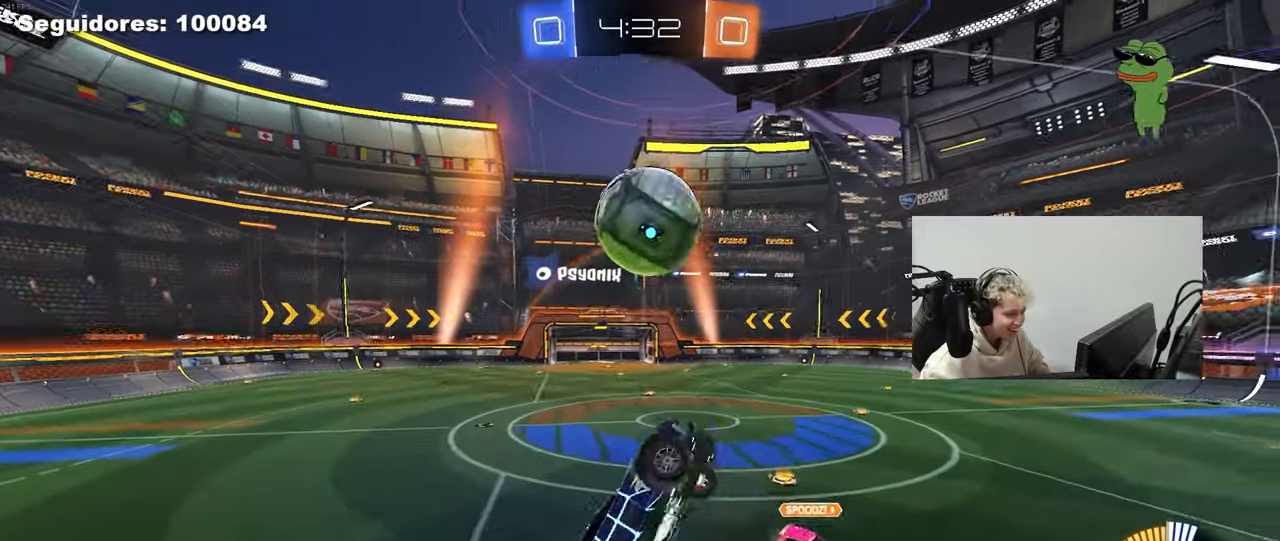
{"keys": ["a", "s", "shift"], "mouse": ["left"], "mouse_move": "still", "events": [[33, "s", "up"], [83, "mouse_left", "down"], [167, "w", "down"], [267, "w", "up"], [317, "s", "down"]]}
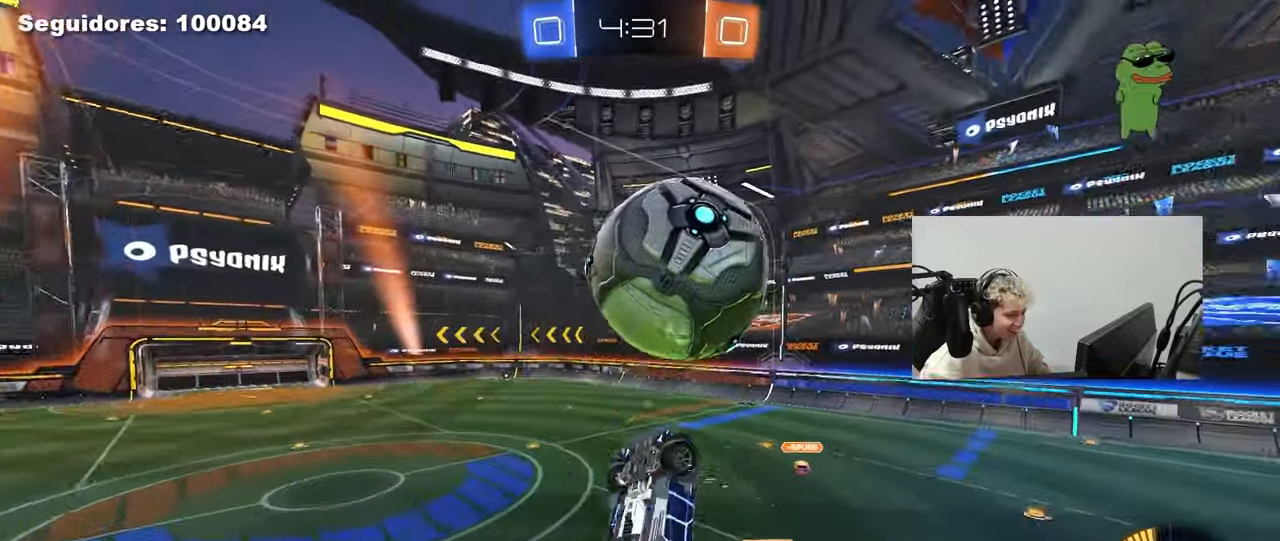
{"keys": ["a"], "mouse": ["left"], "mouse_move": "still", "events": [[100, "s", "up"], [233, "w", "down"], [383, "mouse_left", "up"], [383, "shift", "up"], [467, "mouse_left", "down"], [467, "w", "up"]]}
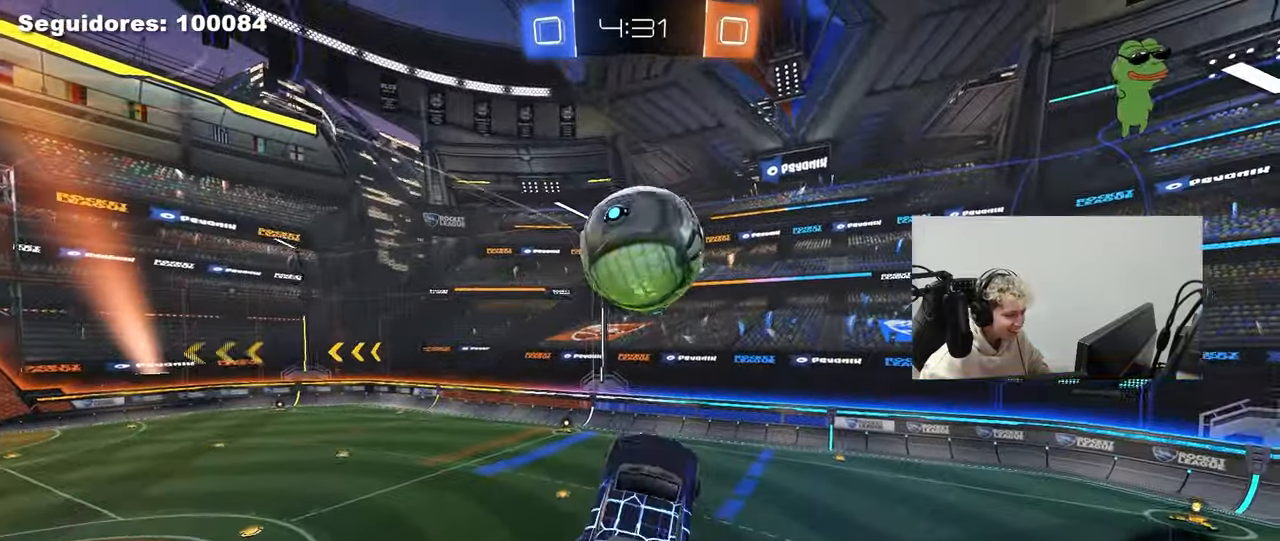
{"keys": ["a", "shift", "w"], "mouse": [], "mouse_move": "still", "events": [[17, "shift", "down"], [67, "s", "down"], [300, "s", "up"], [400, "w", "down"], [433, "mouse_left", "up"]]}
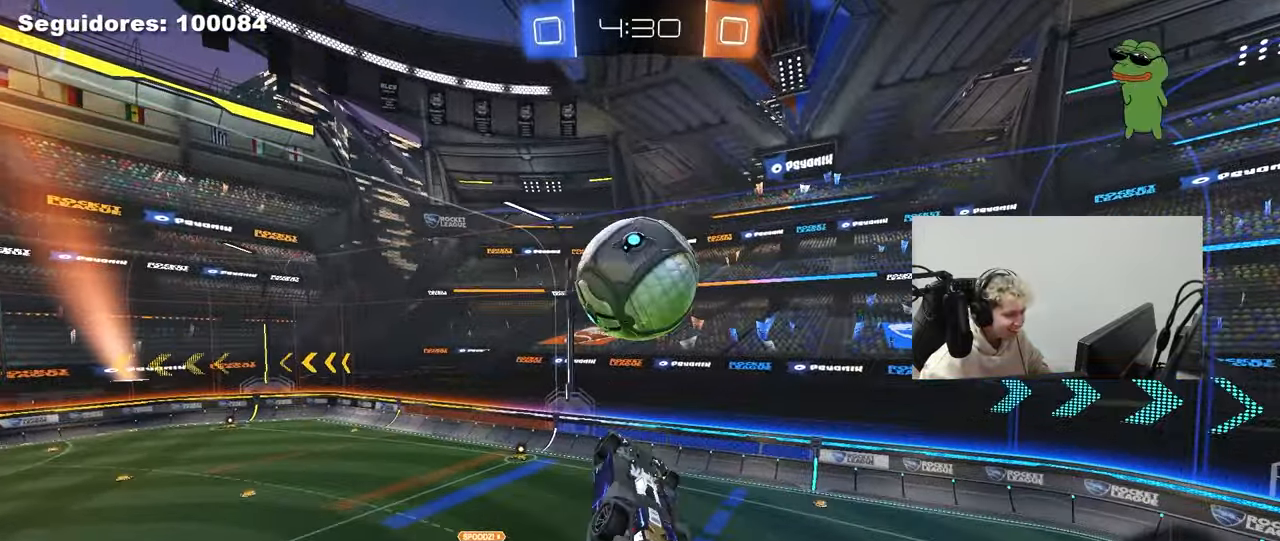
{"keys": ["d"], "mouse": ["left"], "mouse_move": "still", "events": [[33, "w", "up"], [83, "a", "up"], [83, "shift", "up"], [133, "s", "down"], [167, "mouse_left", "down"], [217, "d", "down"], [267, "a", "down"], [317, "d", "up"], [317, "mouse_left", "up"], [367, "a", "up"], [400, "s", "up"], [450, "d", "down"], [450, "mouse_left", "down"], [450, "s", "down"], [500, "s", "up"]]}
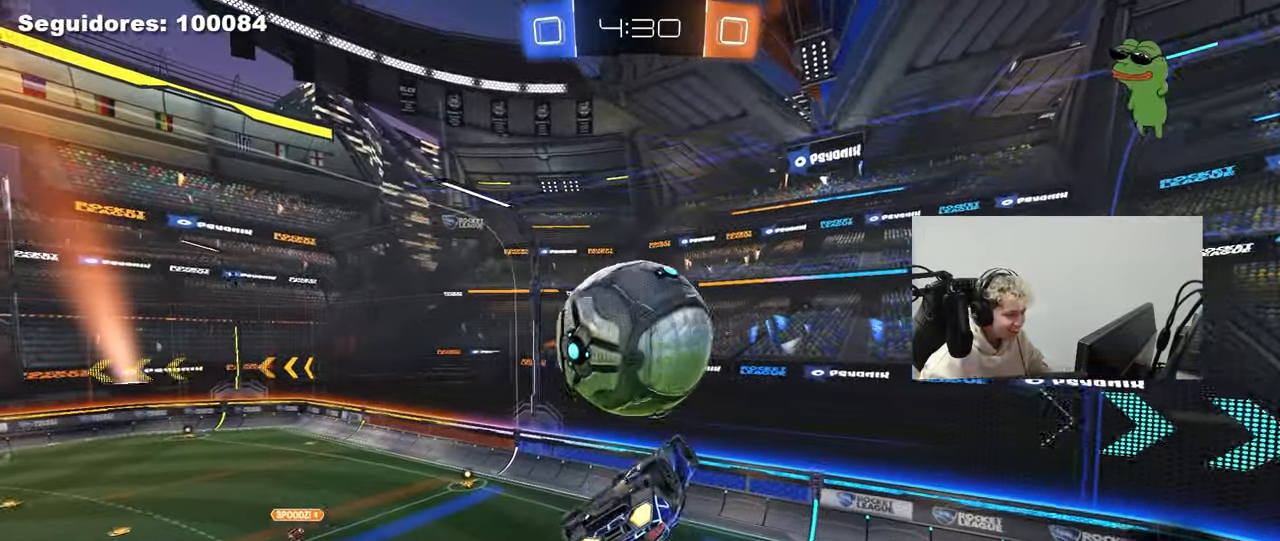
{"keys": ["a", "shift", "w"], "mouse": [], "mouse_move": "down-left", "events": [[100, "d", "up"], [100, "mouse_left", "up"], [233, "w", "down"], [283, "a", "down"], [383, "mouse_right", "down"], [383, "shift", "down"], [467, "mouse_right", "up"]]}
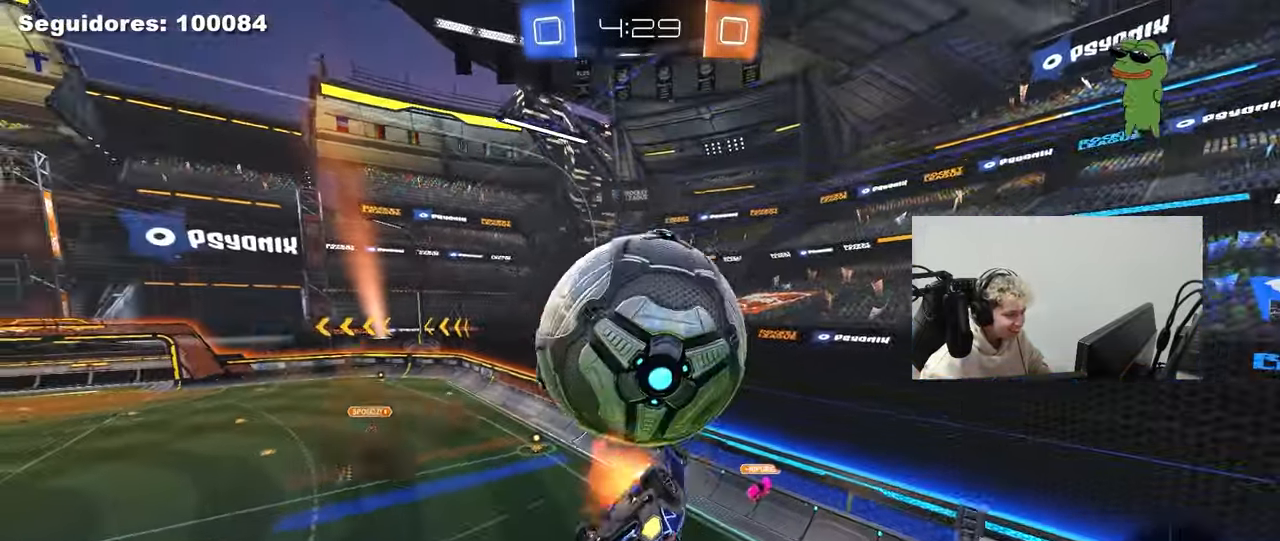
{"keys": ["a", "s"], "mouse": [], "mouse_move": "still", "events": [[17, "mouse_right", "down"], [67, "mouse_left", "down"], [117, "mouse_left", "up"], [150, "mouse_left", "down"], [200, "mouse_right", "up"], [200, "s", "down"], [200, "w", "up"], [250, "mouse_left", "up"], [350, "shift", "up"]]}
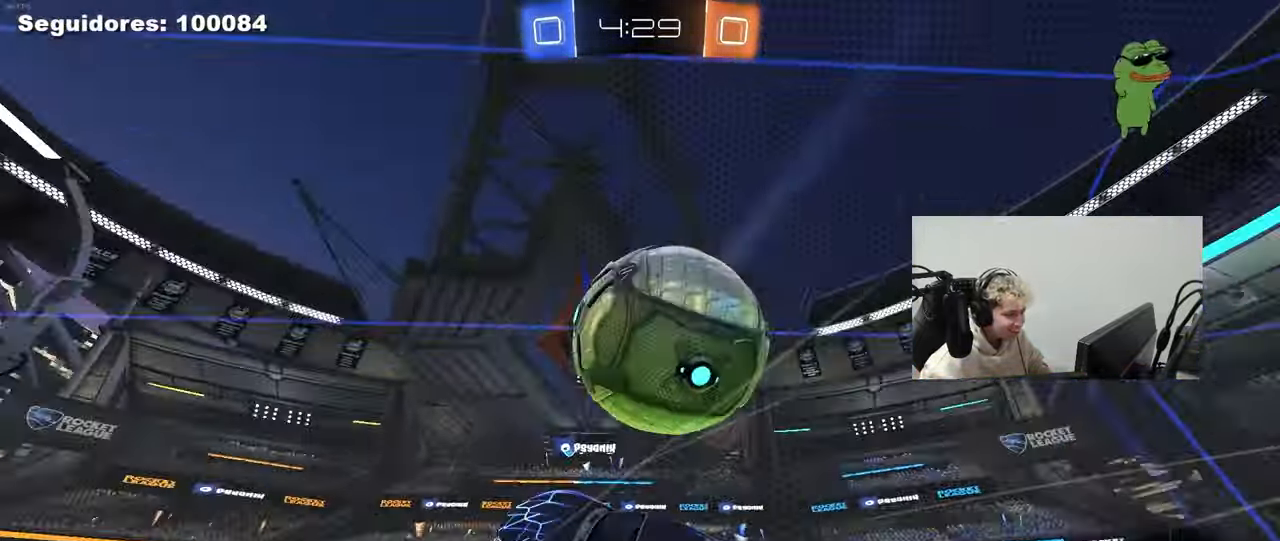
{"keys": ["a", "w"], "mouse": [], "mouse_move": "still", "events": [[167, "s", "up"], [317, "w", "down"]]}
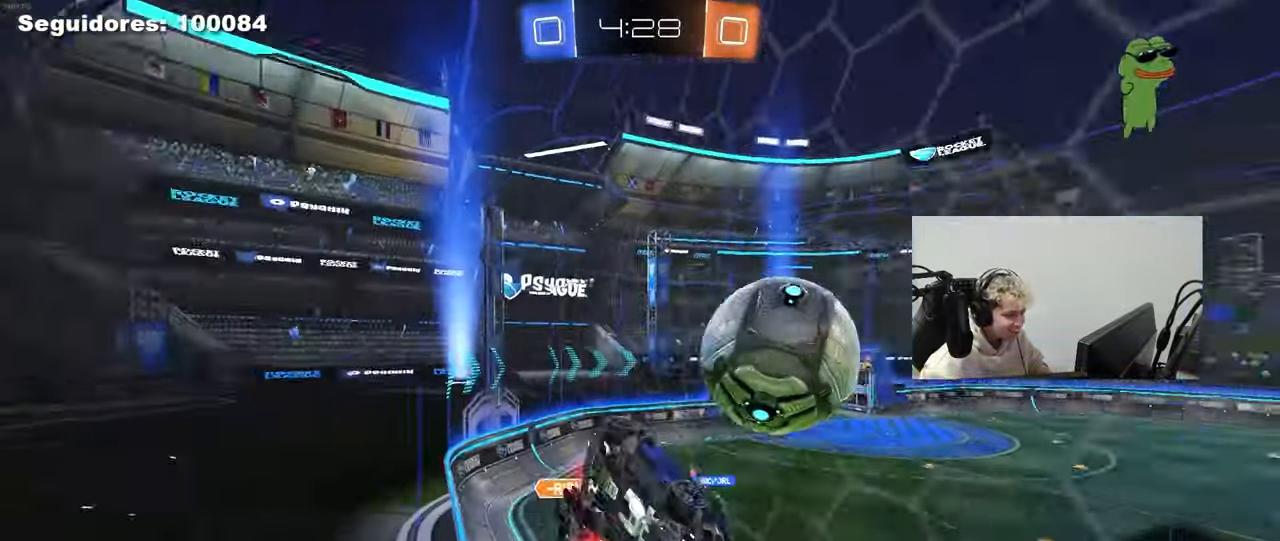
{"keys": ["d", "w"], "mouse": ["left"], "mouse_move": "still", "events": [[183, "a", "up"], [183, "d", "down"], [333, "a", "down"], [333, "d", "up"], [467, "a", "up"], [467, "d", "down"], [467, "mouse_left", "down"]]}